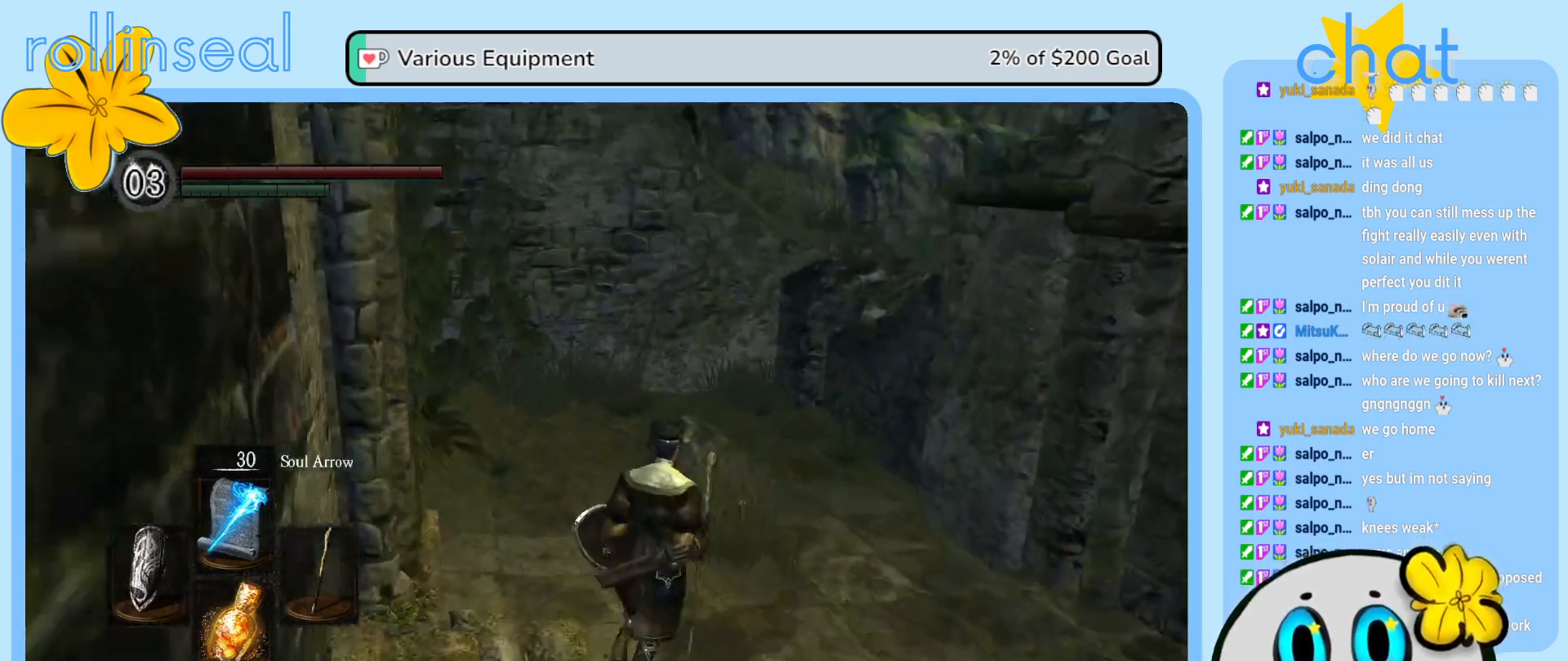
Gameplay with a controller (Xbox layout); each line is a JSON object with the inputs held at the frame after it. "events" lists button and stick changes between this image and that frame as [ms after this image, input, new state], when the widget could be followed in between. Not read: L3 R3.
{"buttons": [], "left_stick": "up-right", "right_stick": "left", "events": []}
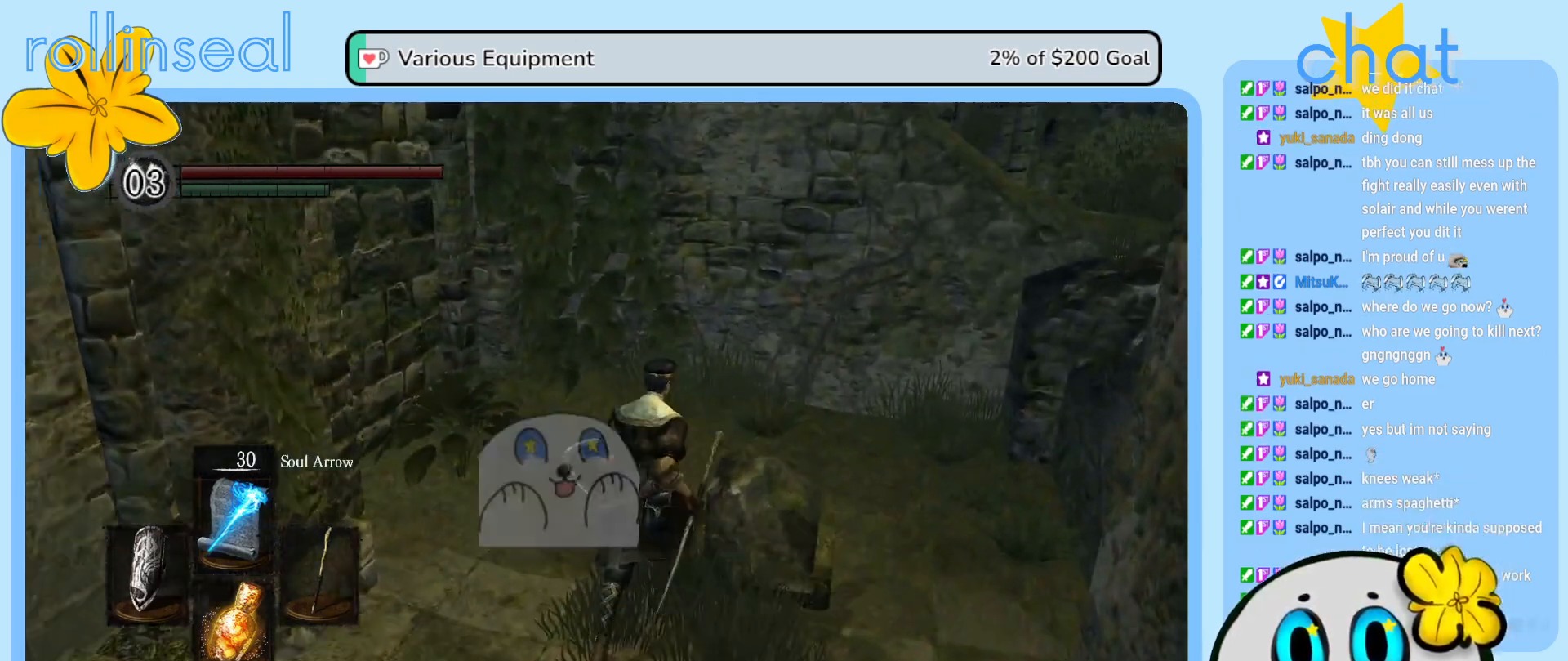
{"buttons": [], "left_stick": "up-right", "right_stick": "center", "events": [[267, "right_stick", "center"]]}
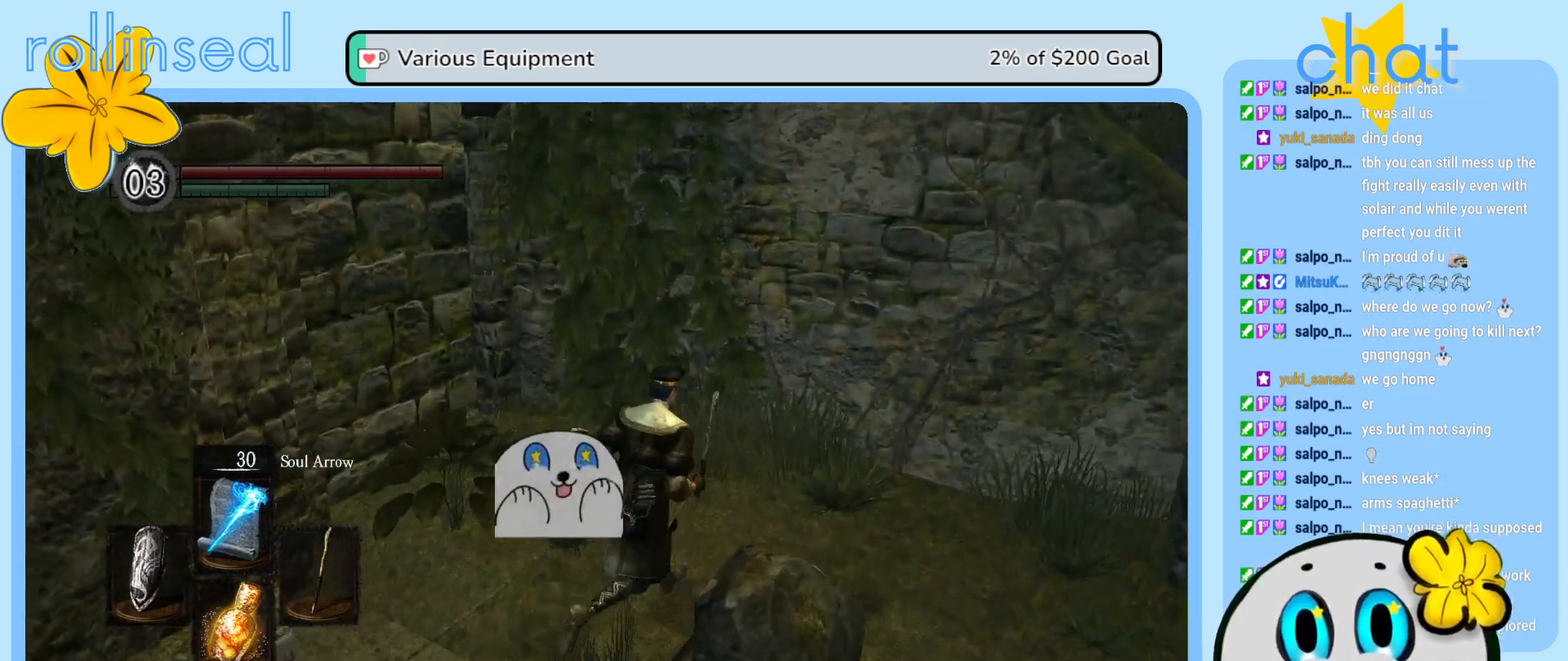
{"buttons": [], "left_stick": "down-left", "right_stick": "left", "events": [[17, "right_stick", "left"], [83, "left_stick", "right"], [183, "left_stick", "down-right"], [383, "left_stick", "down-left"]]}
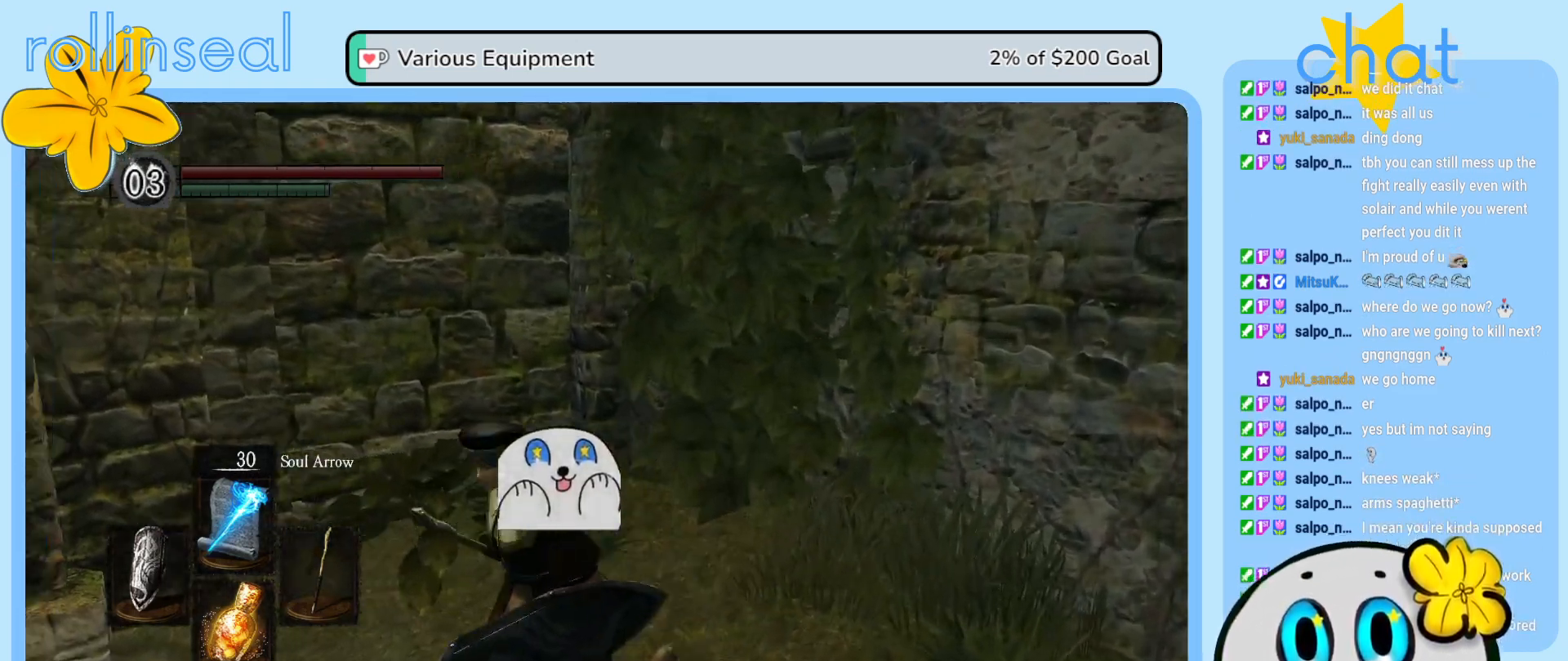
{"buttons": [], "left_stick": "up", "right_stick": "center", "events": [[17, "left_stick", "center"], [367, "left_stick", "up"], [383, "right_stick", "center"]]}
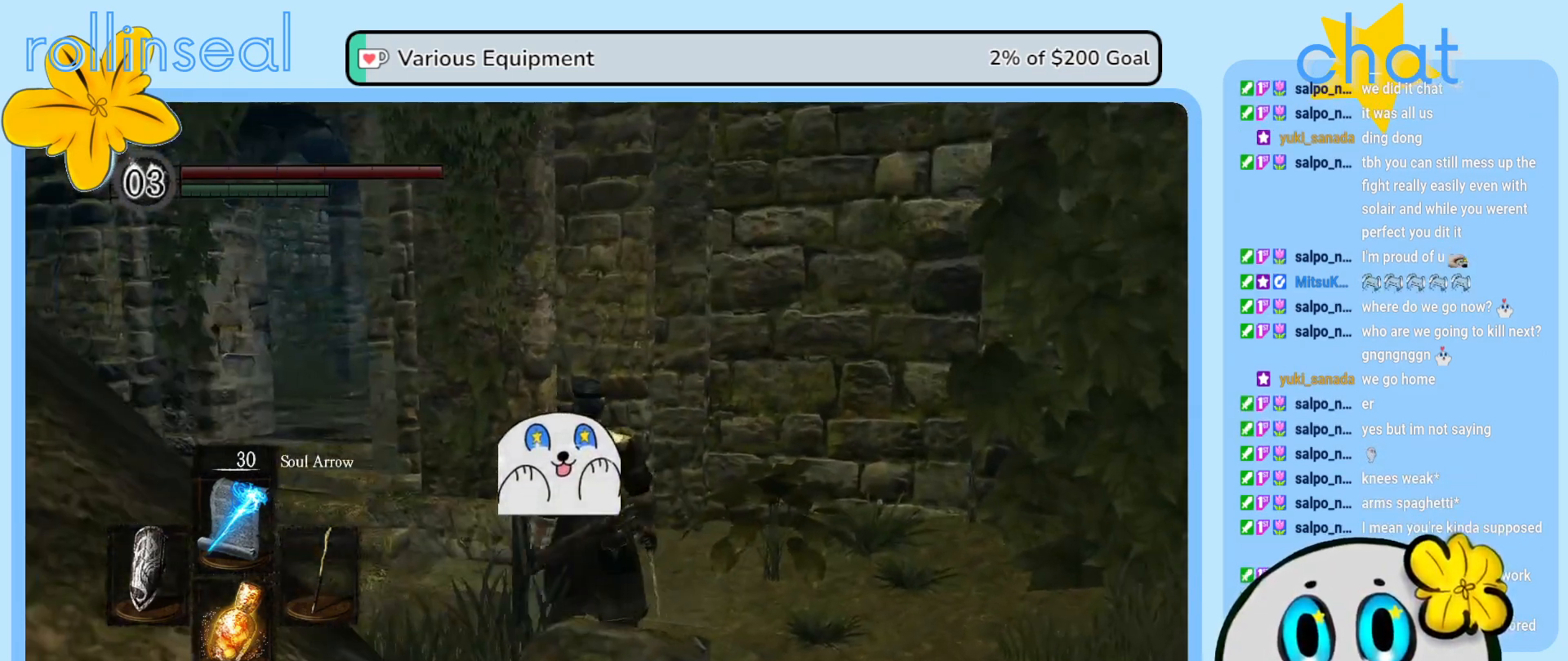
{"buttons": [], "left_stick": "up-left", "right_stick": "left", "events": [[33, "left_stick", "up-left"], [183, "right_stick", "left"]]}
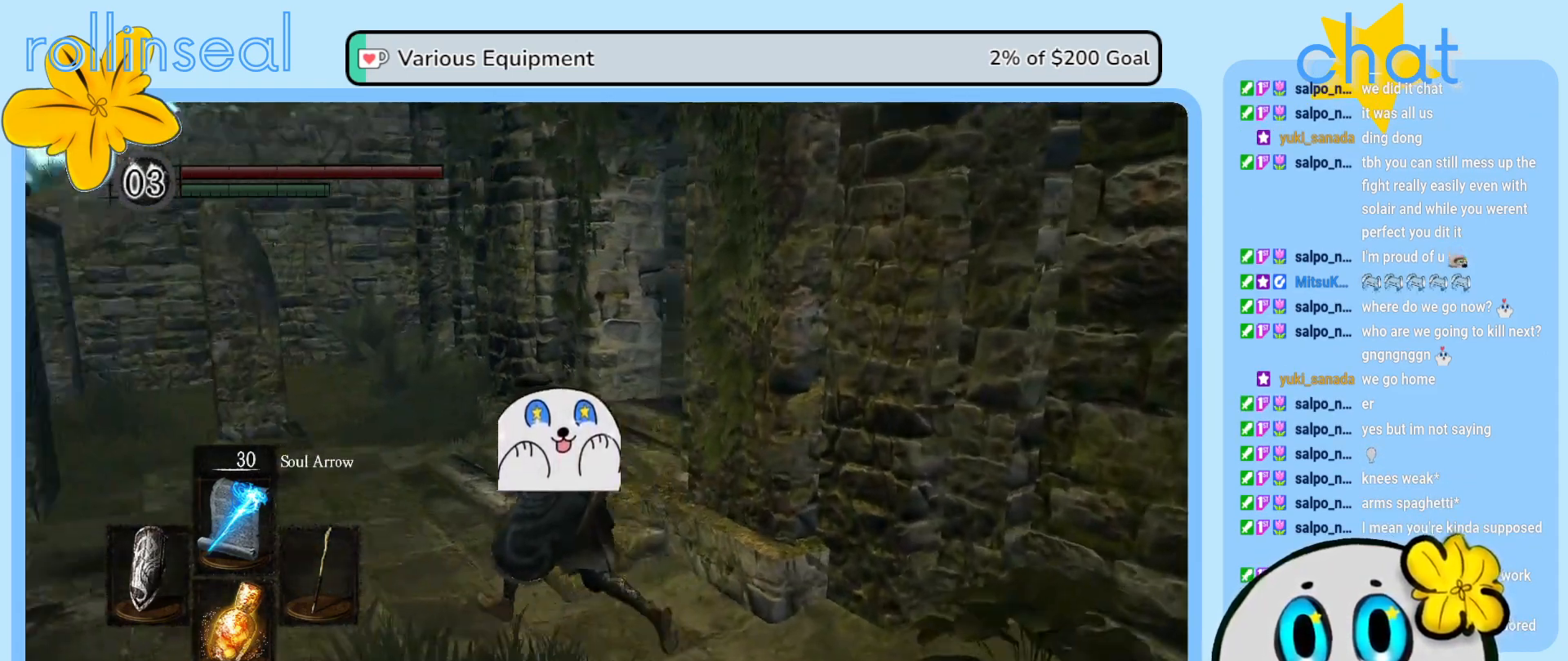
{"buttons": [], "left_stick": "up-right", "right_stick": "center", "events": [[50, "right_stick", "center"], [350, "left_stick", "up"], [500, "left_stick", "up-right"]]}
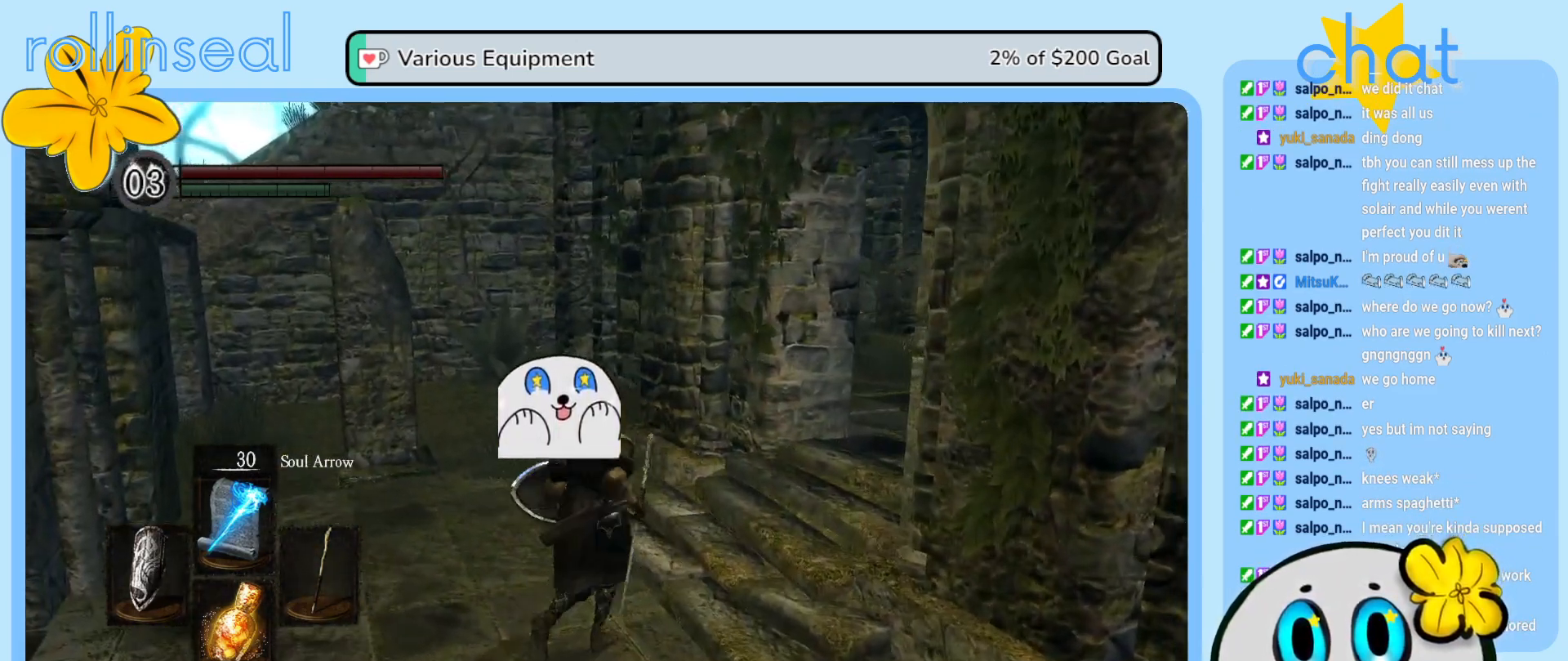
{"buttons": [], "left_stick": "center", "right_stick": "center", "events": [[100, "right_stick", "right"], [333, "left_stick", "up"], [467, "left_stick", "center"], [483, "right_stick", "center"]]}
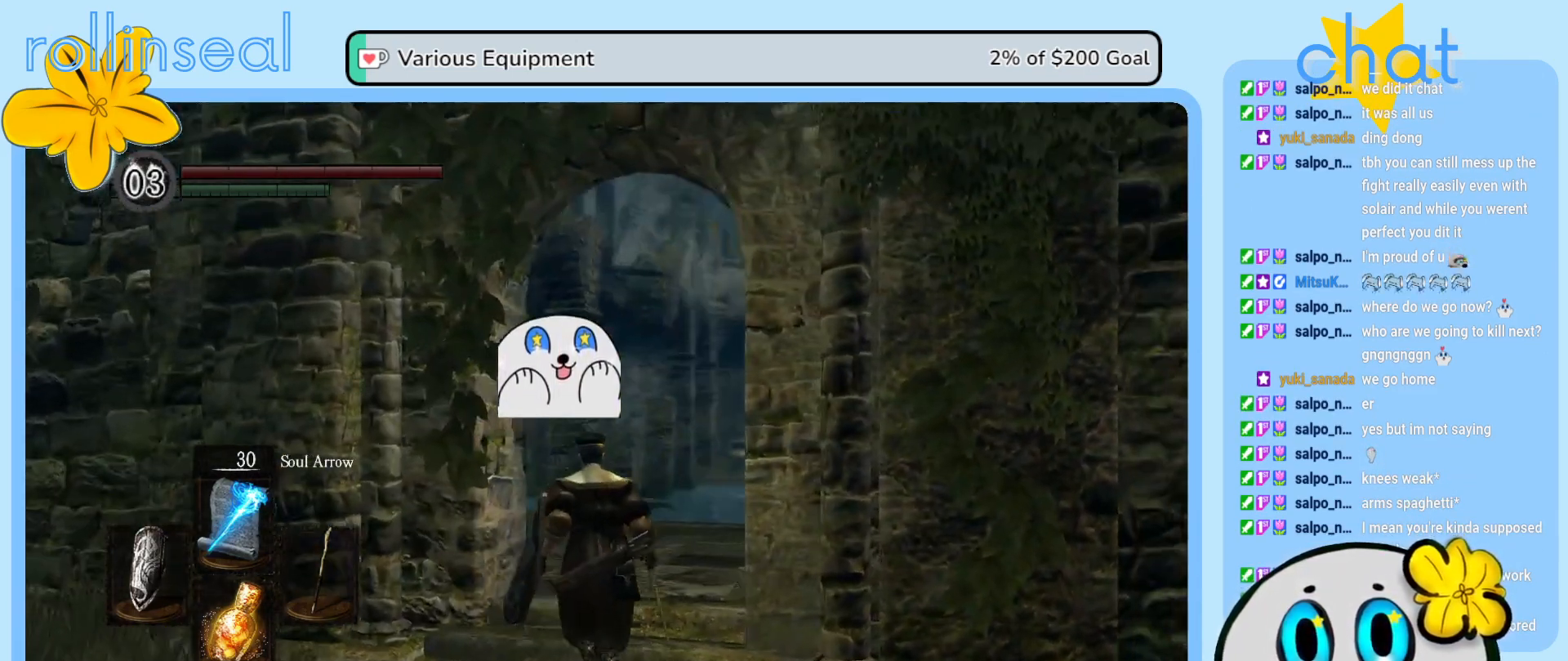
{"buttons": [], "left_stick": "center", "right_stick": "center", "events": []}
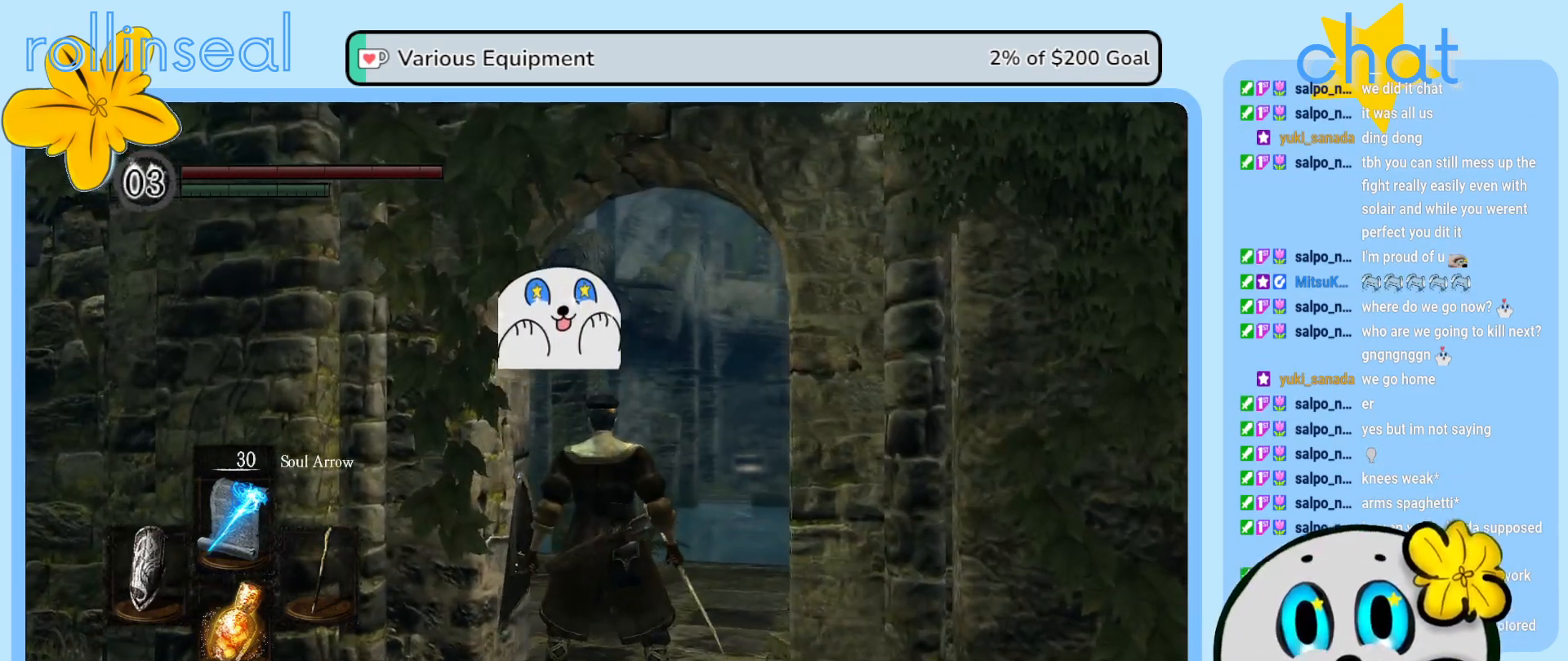
{"buttons": [], "left_stick": "up", "right_stick": "center", "events": [[400, "left_stick", "up-right"], [467, "left_stick", "up"]]}
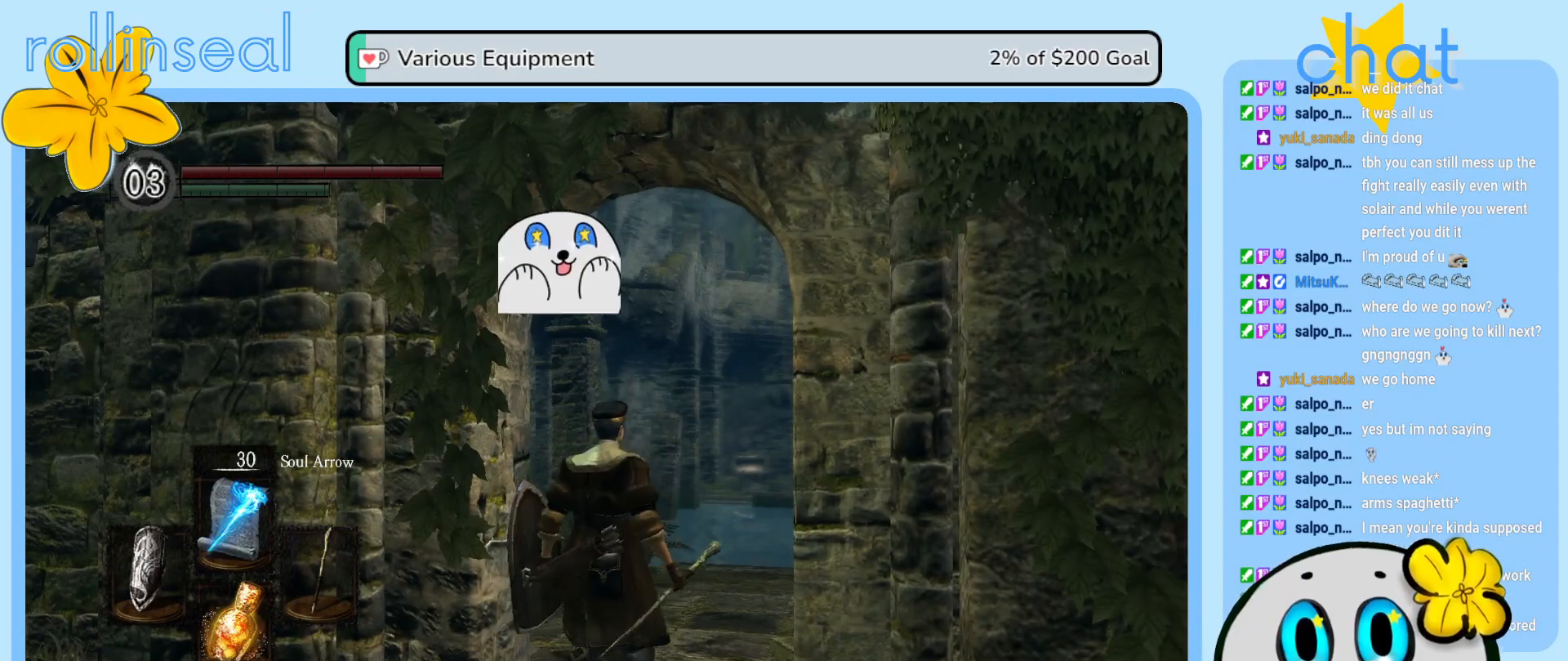
{"buttons": [], "left_stick": "center", "right_stick": "center", "events": [[100, "right_stick", "down-right"], [350, "right_stick", "center"], [417, "left_stick", "center"]]}
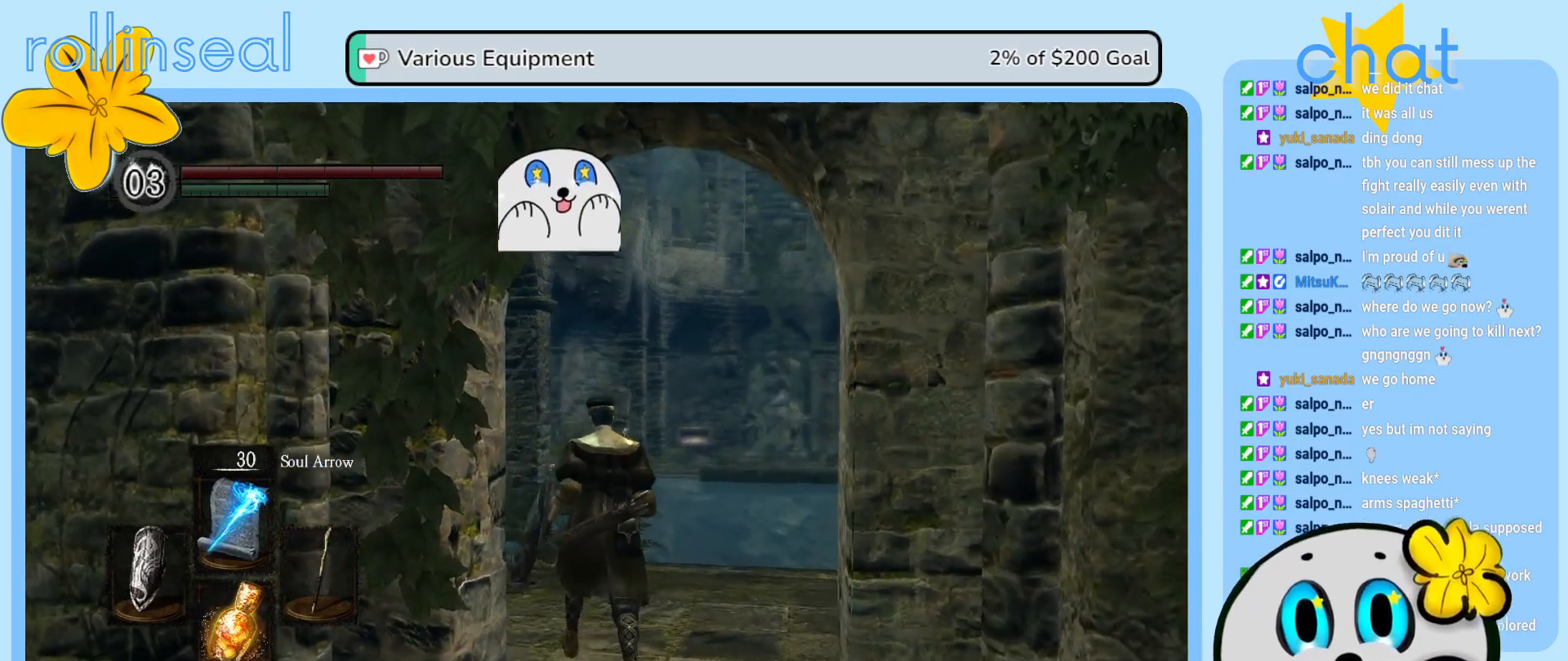
{"buttons": [], "left_stick": "center", "right_stick": "center", "events": []}
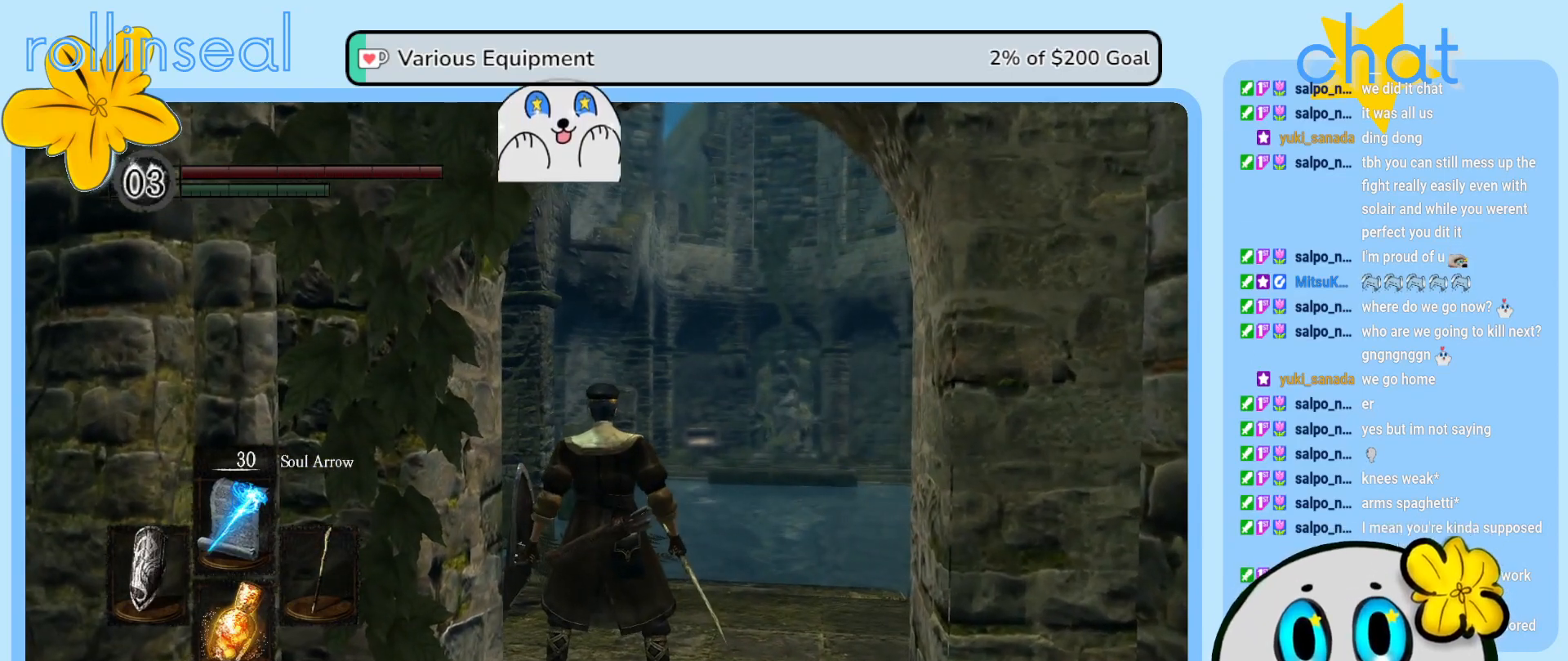
{"buttons": [], "left_stick": "center", "right_stick": "center", "events": [[100, "left_stick", "up"], [417, "left_stick", "center"]]}
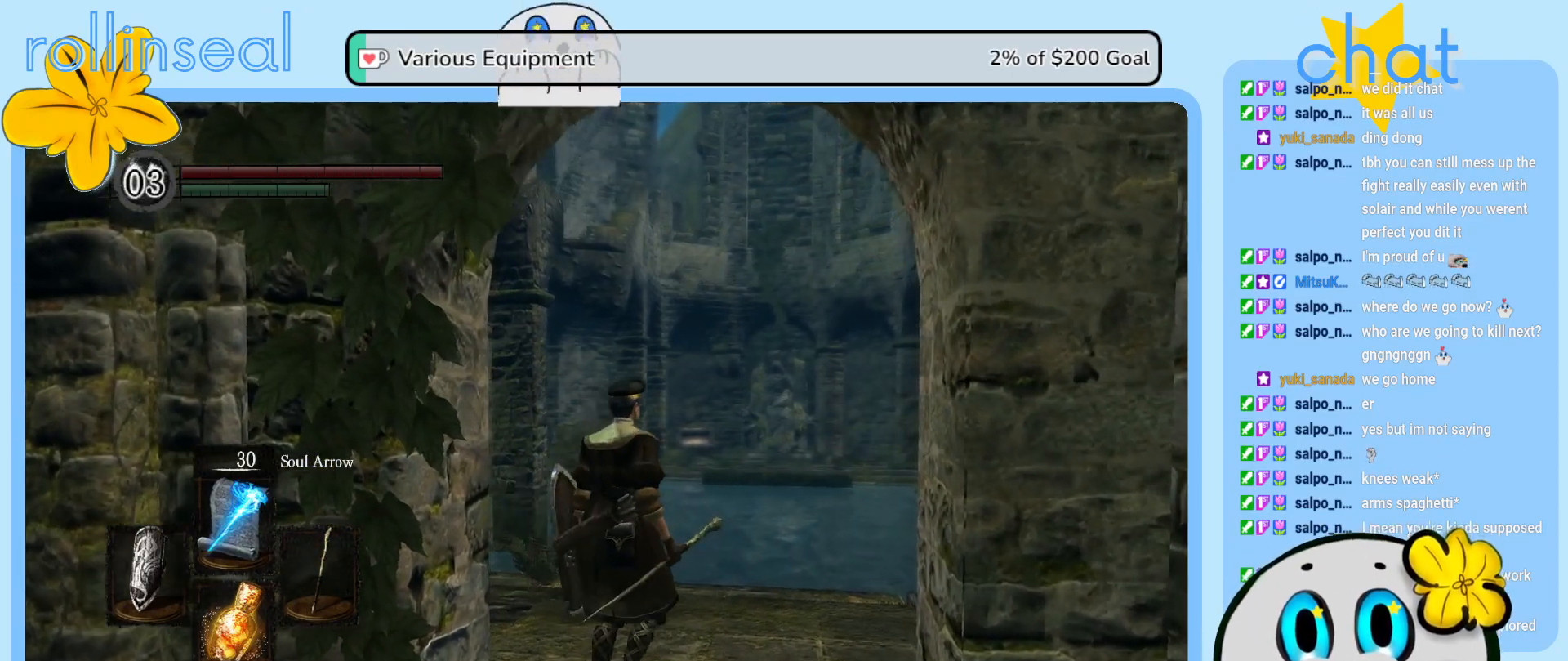
{"buttons": [], "left_stick": "center", "right_stick": "center", "events": []}
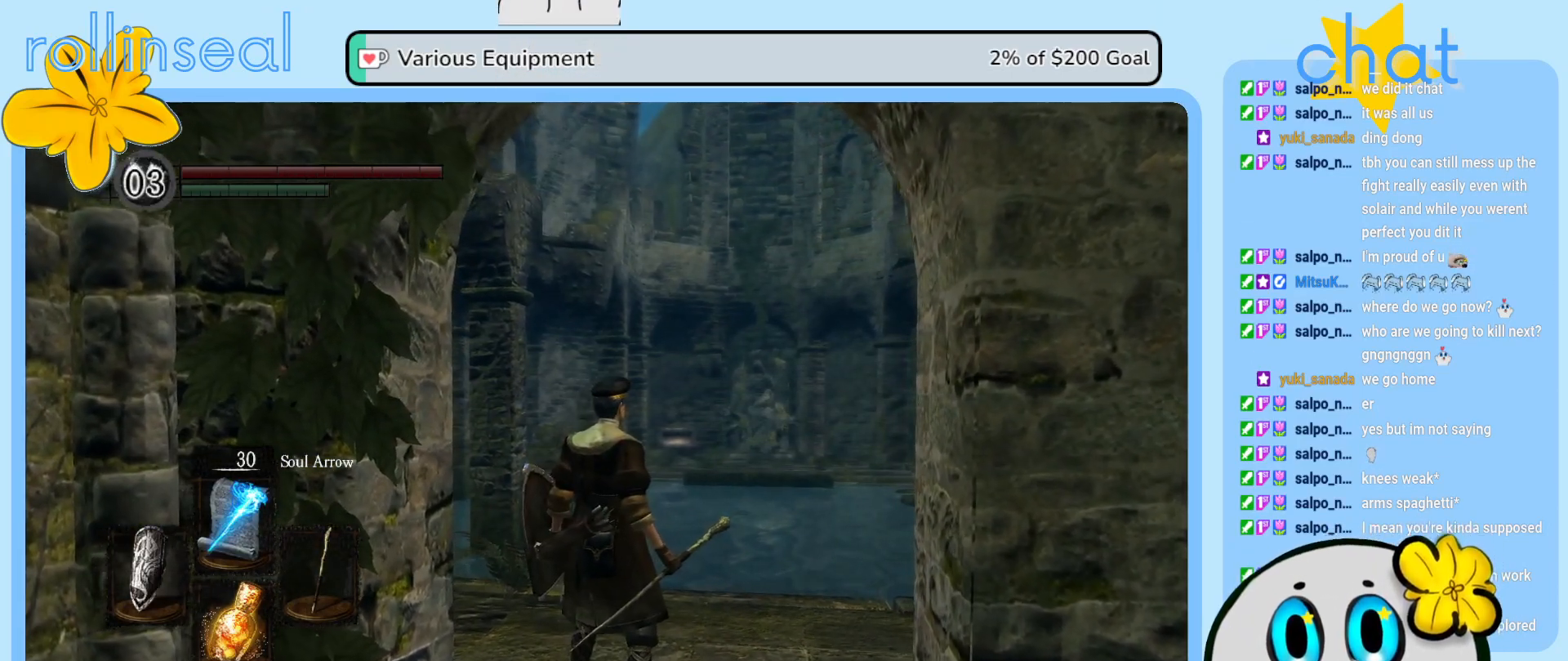
{"buttons": [], "left_stick": "center", "right_stick": "center", "events": [[50, "left_stick", "up"], [67, "right_stick", "down-right"], [200, "right_stick", "center"], [217, "left_stick", "center"]]}
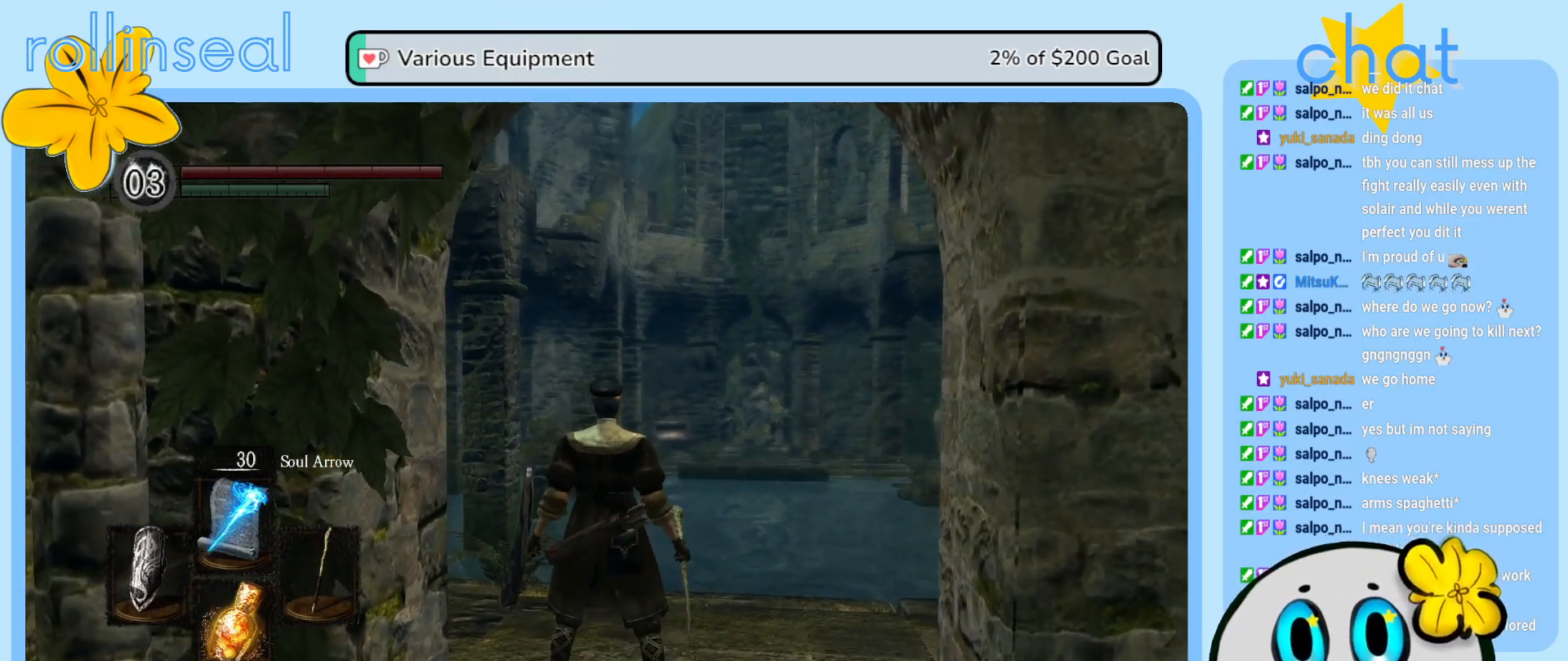
{"buttons": [], "left_stick": "center", "right_stick": "center", "events": [[267, "left_stick", "up-right"], [483, "left_stick", "center"]]}
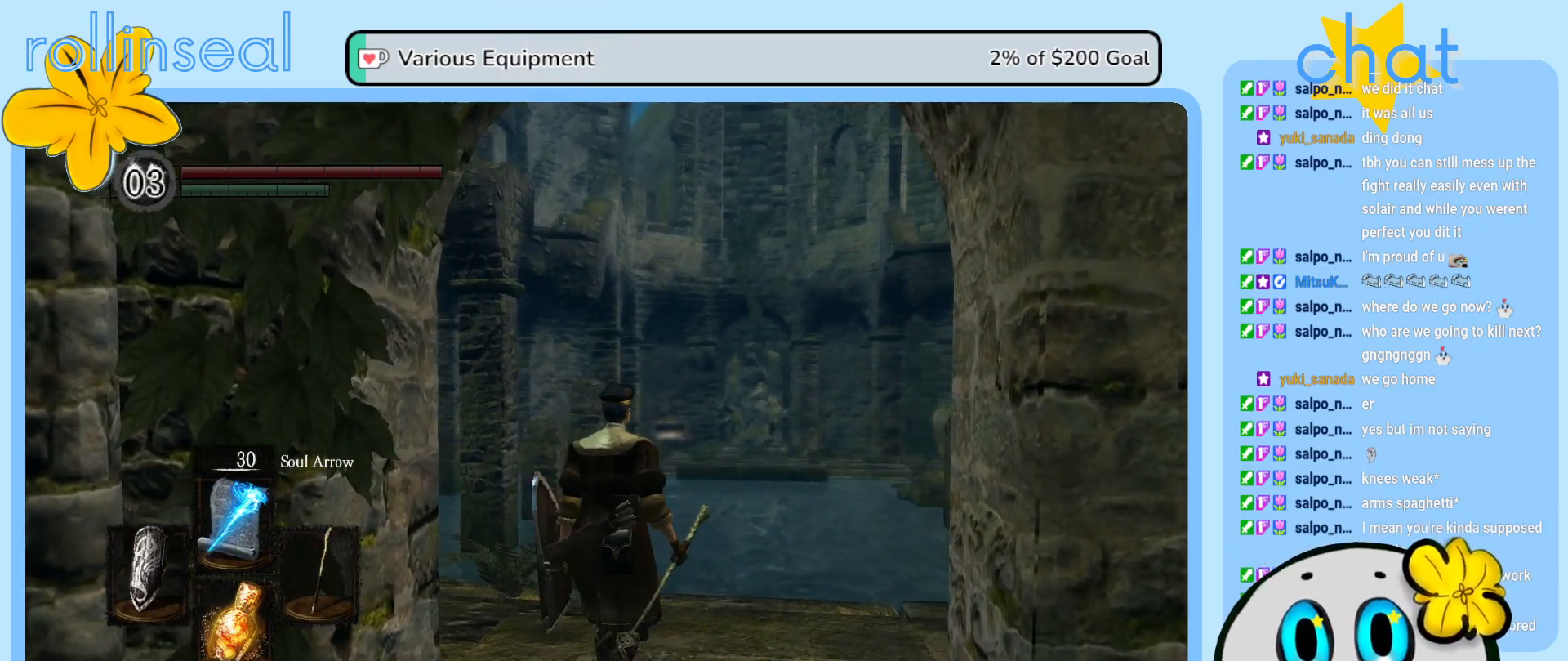
{"buttons": [], "left_stick": "up", "right_stick": "center", "events": [[250, "left_stick", "up"]]}
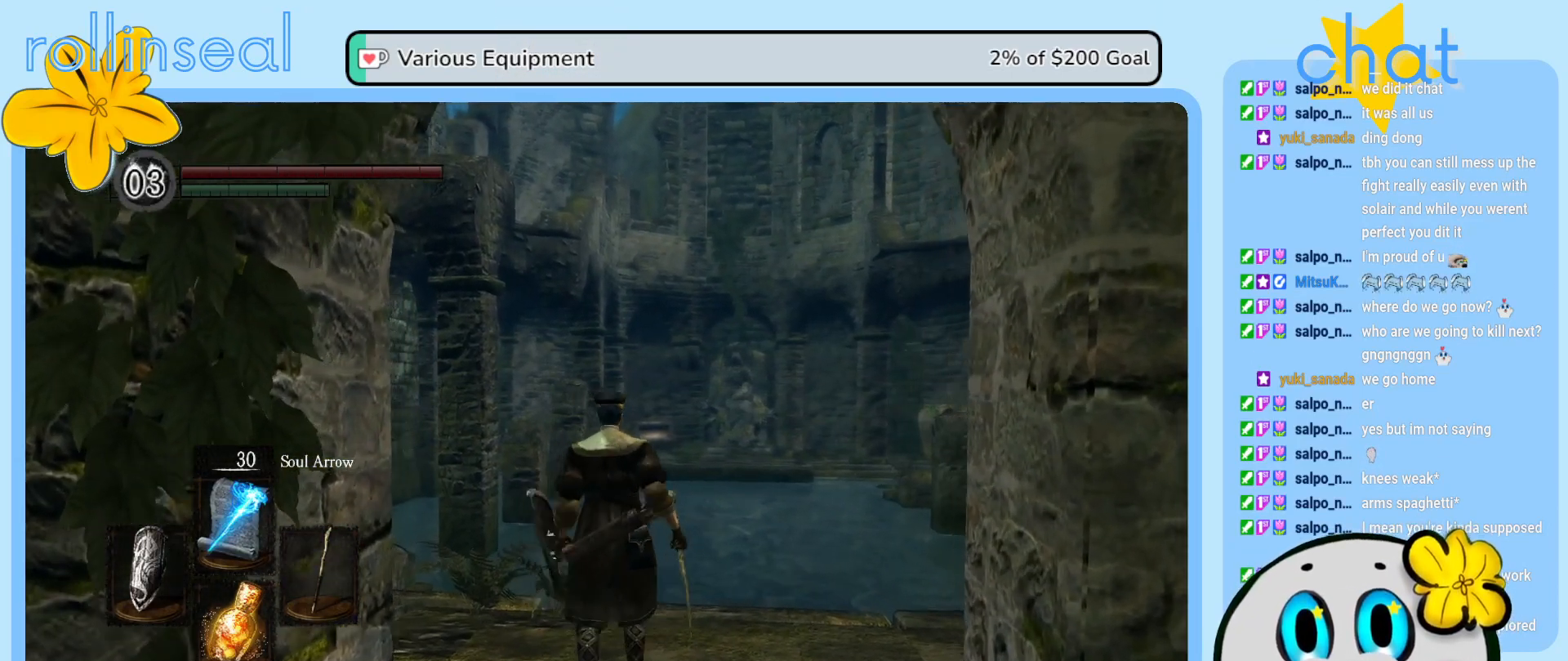
{"buttons": [], "left_stick": "up", "right_stick": "center", "events": []}
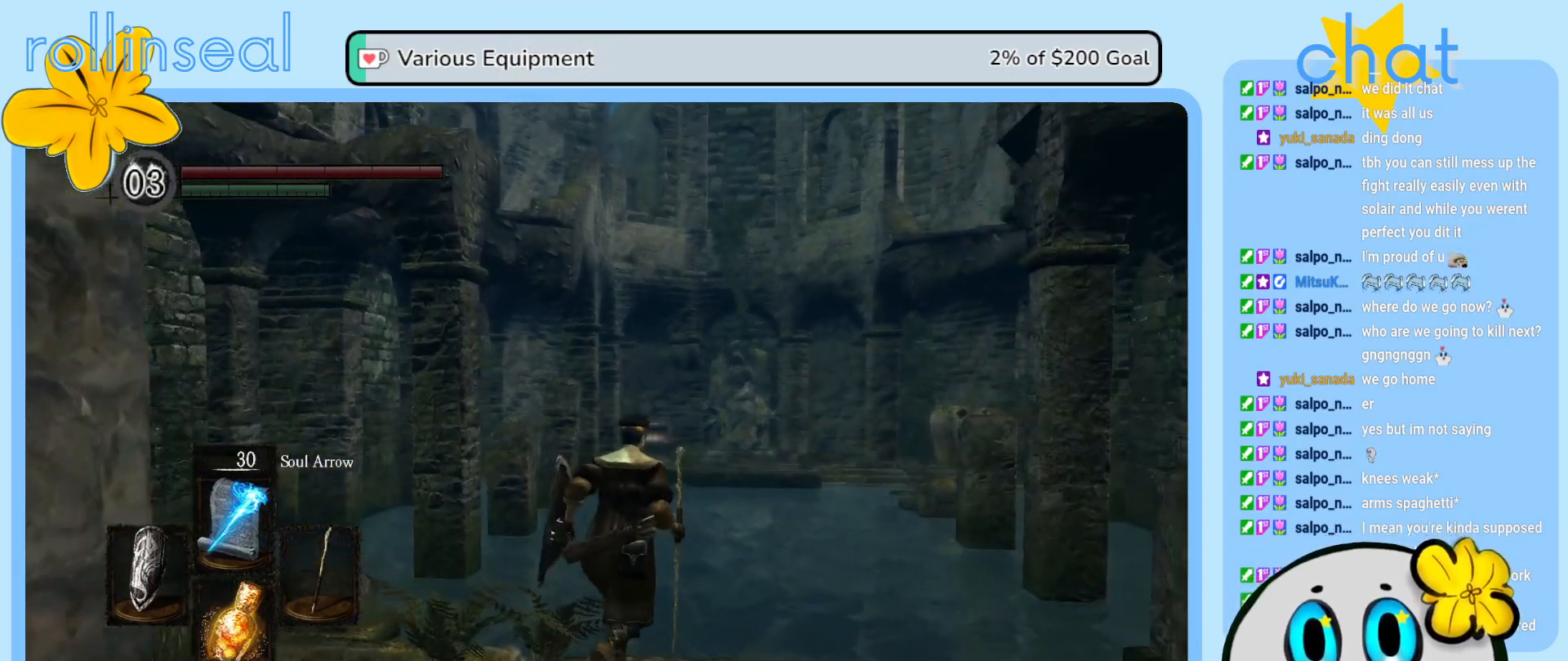
{"buttons": [], "left_stick": "up", "right_stick": "center", "events": [[333, "right_stick", "down"], [500, "right_stick", "center"]]}
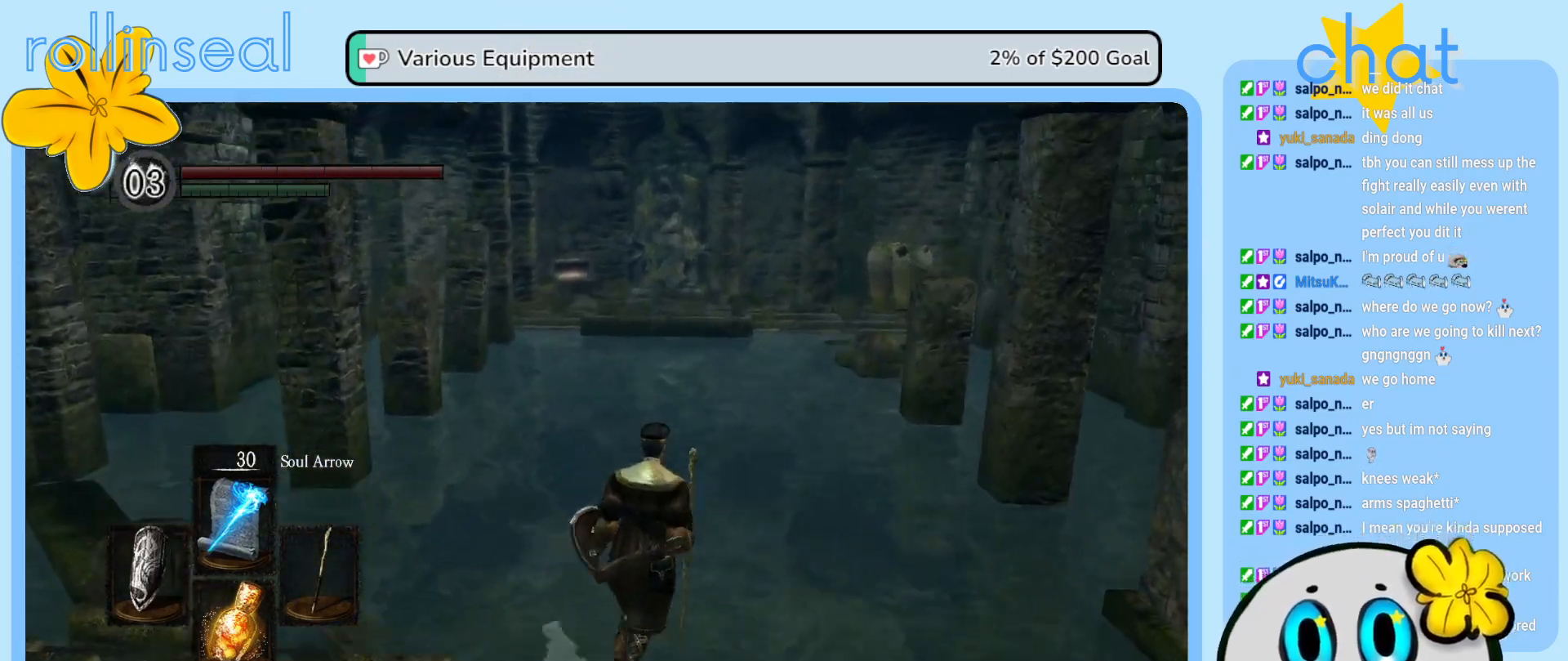
{"buttons": [], "left_stick": "up", "right_stick": "center", "events": []}
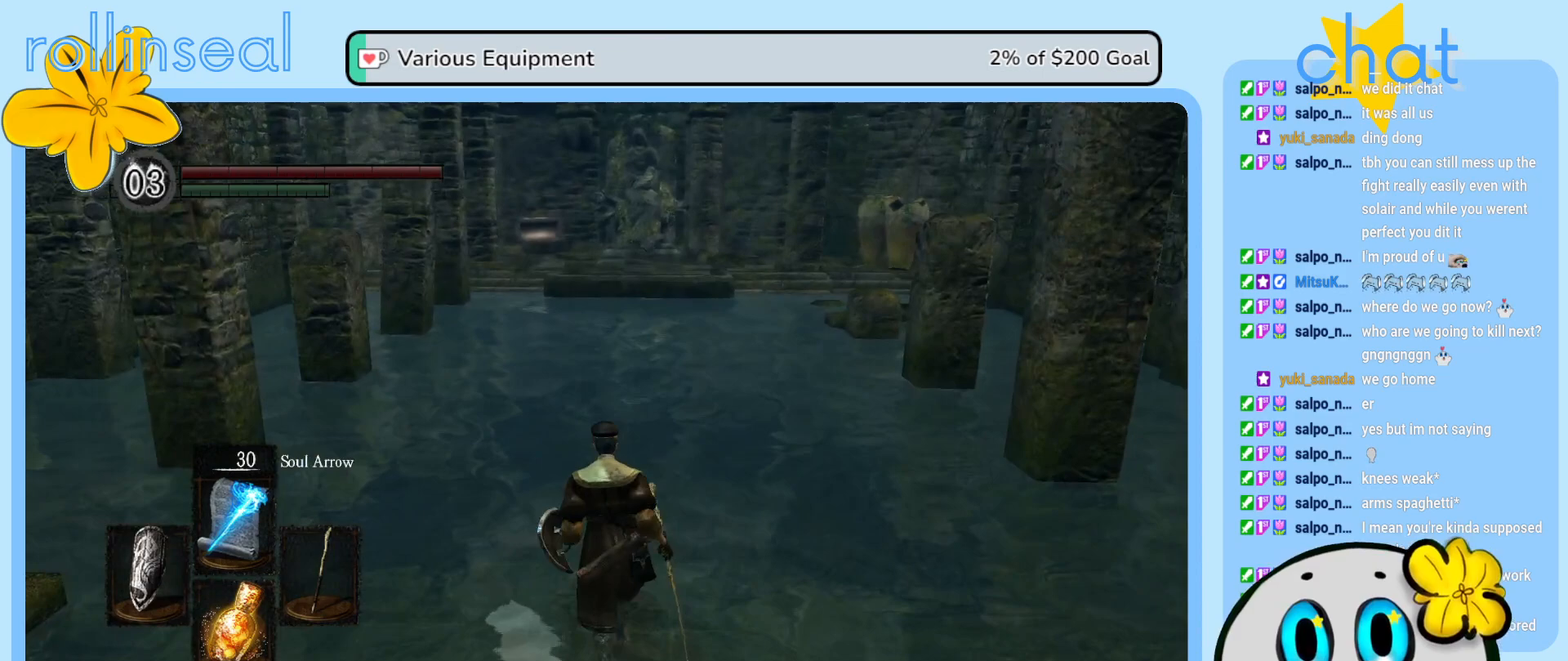
{"buttons": [], "left_stick": "up", "right_stick": "center", "events": []}
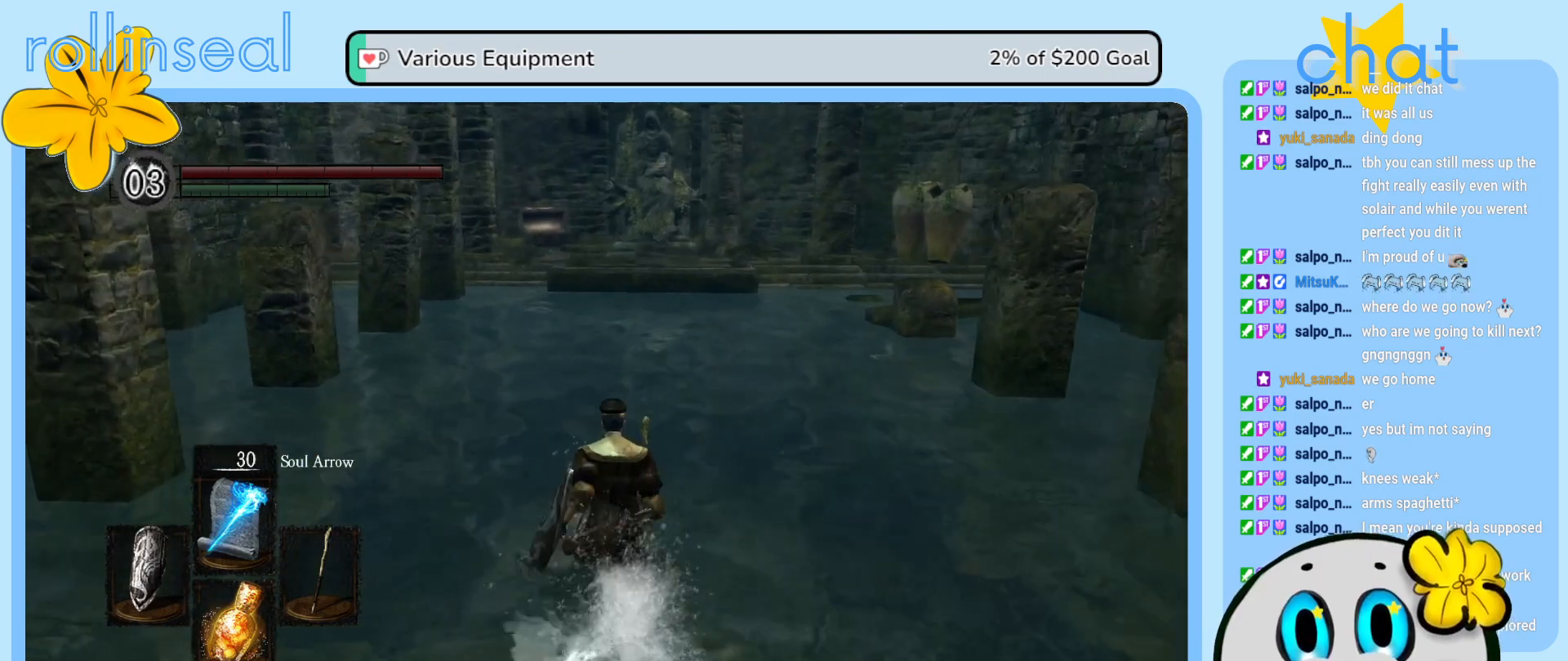
{"buttons": [], "left_stick": "up", "right_stick": "center", "events": []}
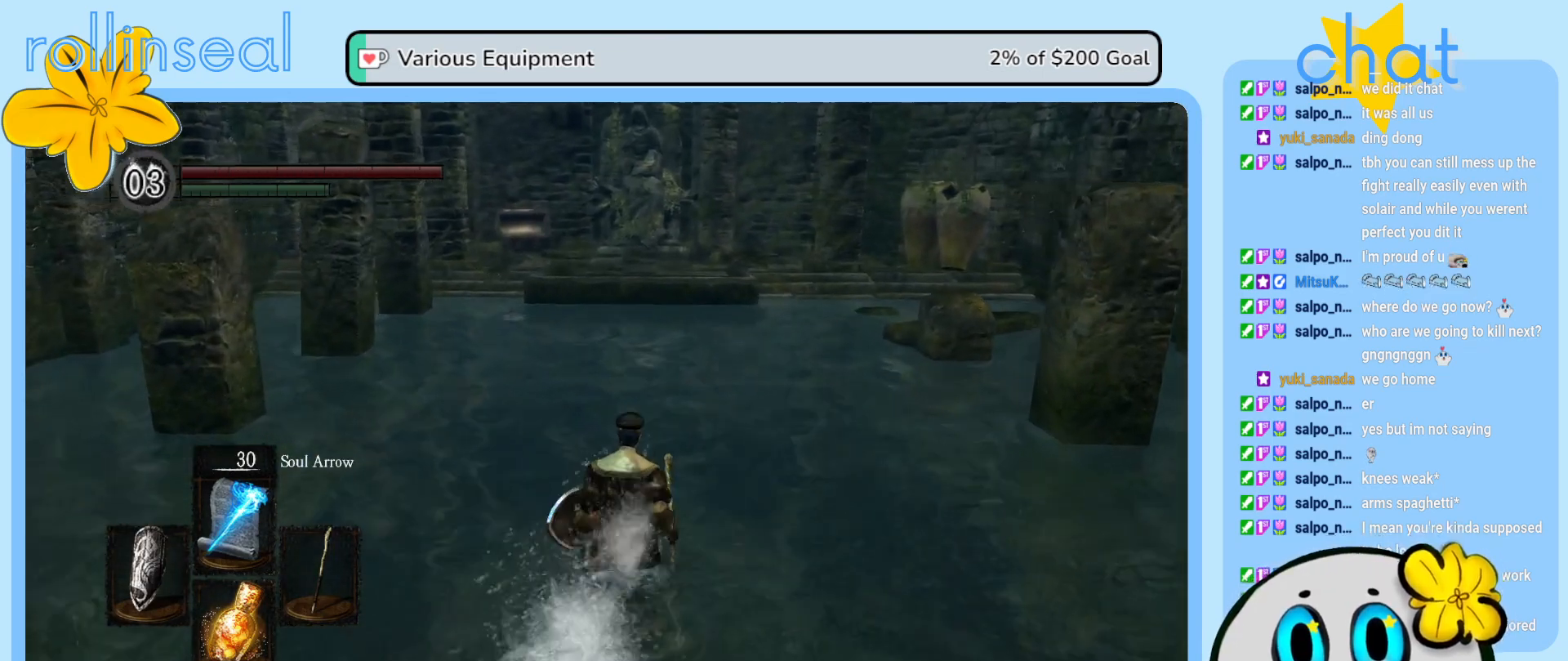
{"buttons": [], "left_stick": "up", "right_stick": "center", "events": []}
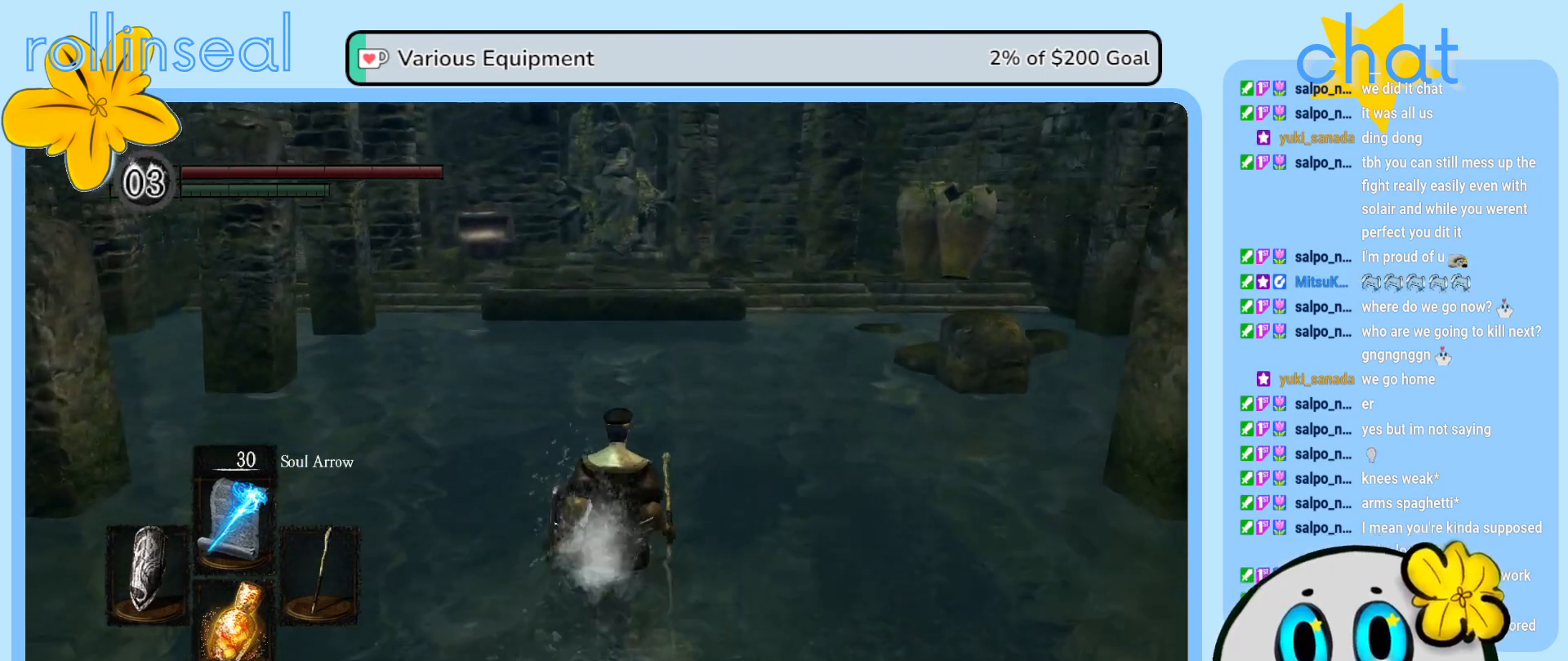
{"buttons": [], "left_stick": "up", "right_stick": "center", "events": []}
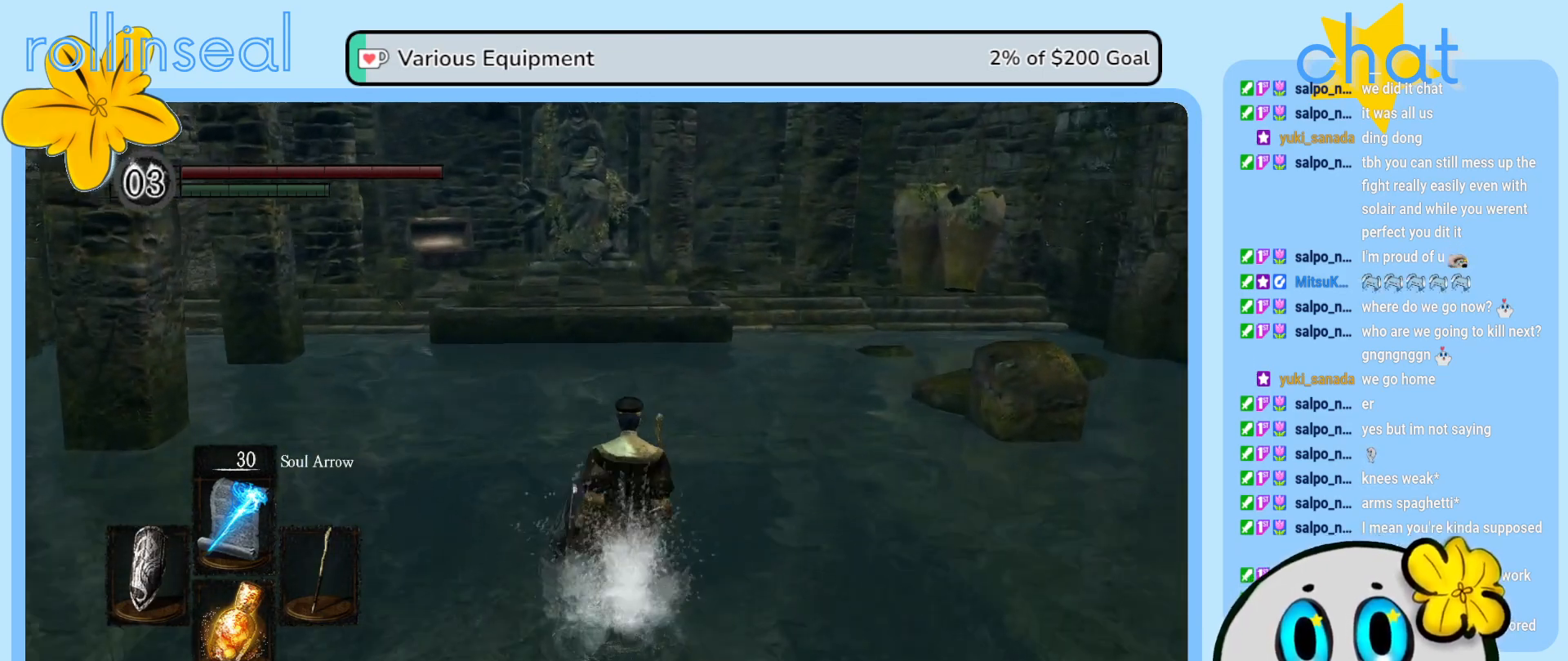
{"buttons": [], "left_stick": "down", "right_stick": "left", "events": [[117, "left_stick", "up-right"], [233, "left_stick", "right"], [333, "left_stick", "down-right"], [350, "right_stick", "left"], [483, "left_stick", "down"]]}
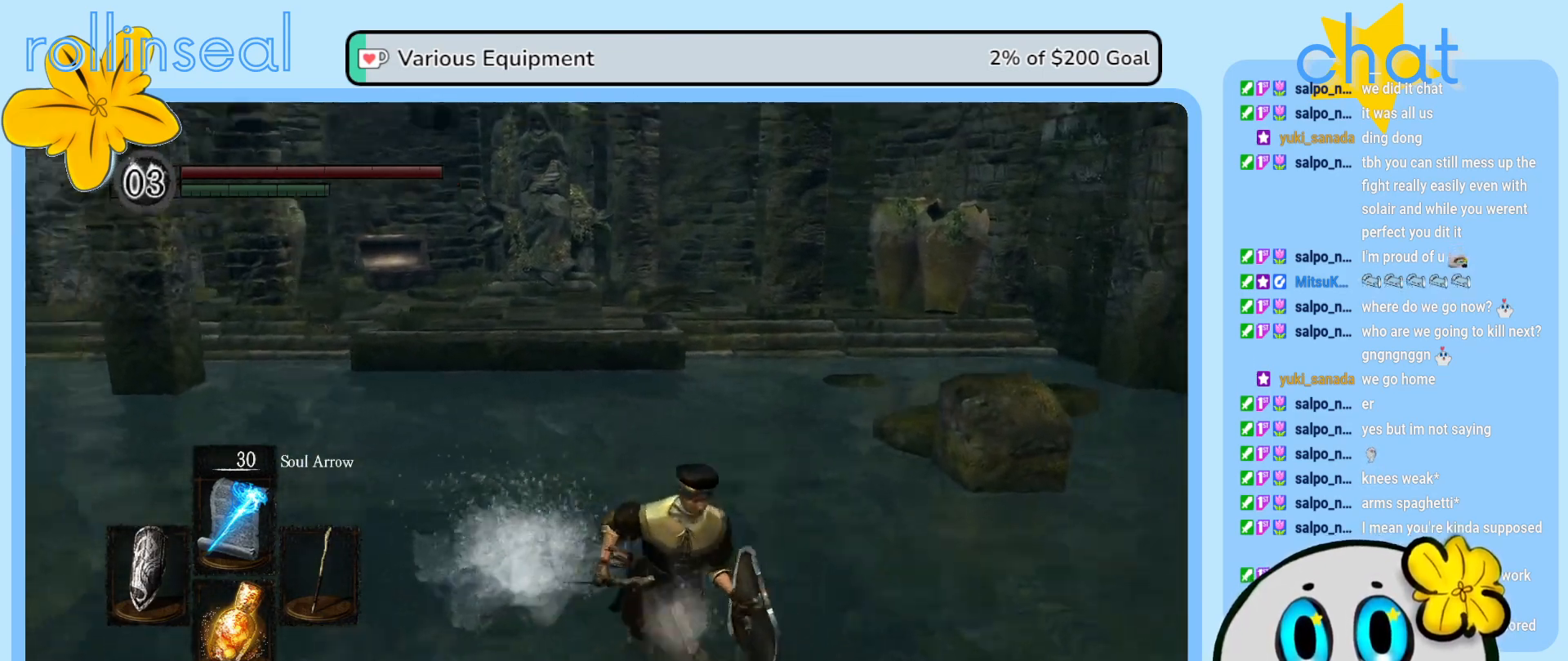
{"buttons": [], "left_stick": "left", "right_stick": "left", "events": [[117, "left_stick", "down-left"], [300, "left_stick", "left"]]}
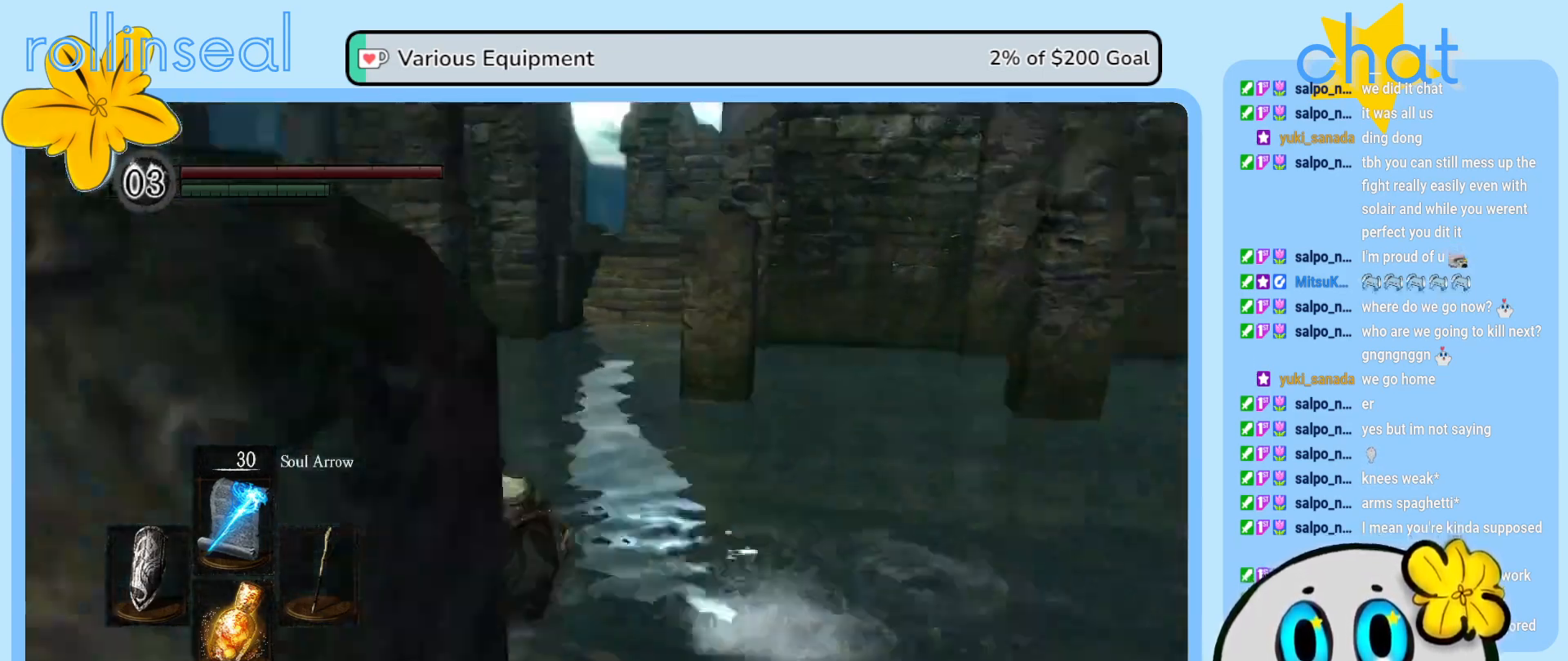
{"buttons": [], "left_stick": "up", "right_stick": "center", "events": [[17, "left_stick", "up-left"], [167, "left_stick", "up"], [267, "right_stick", "center"]]}
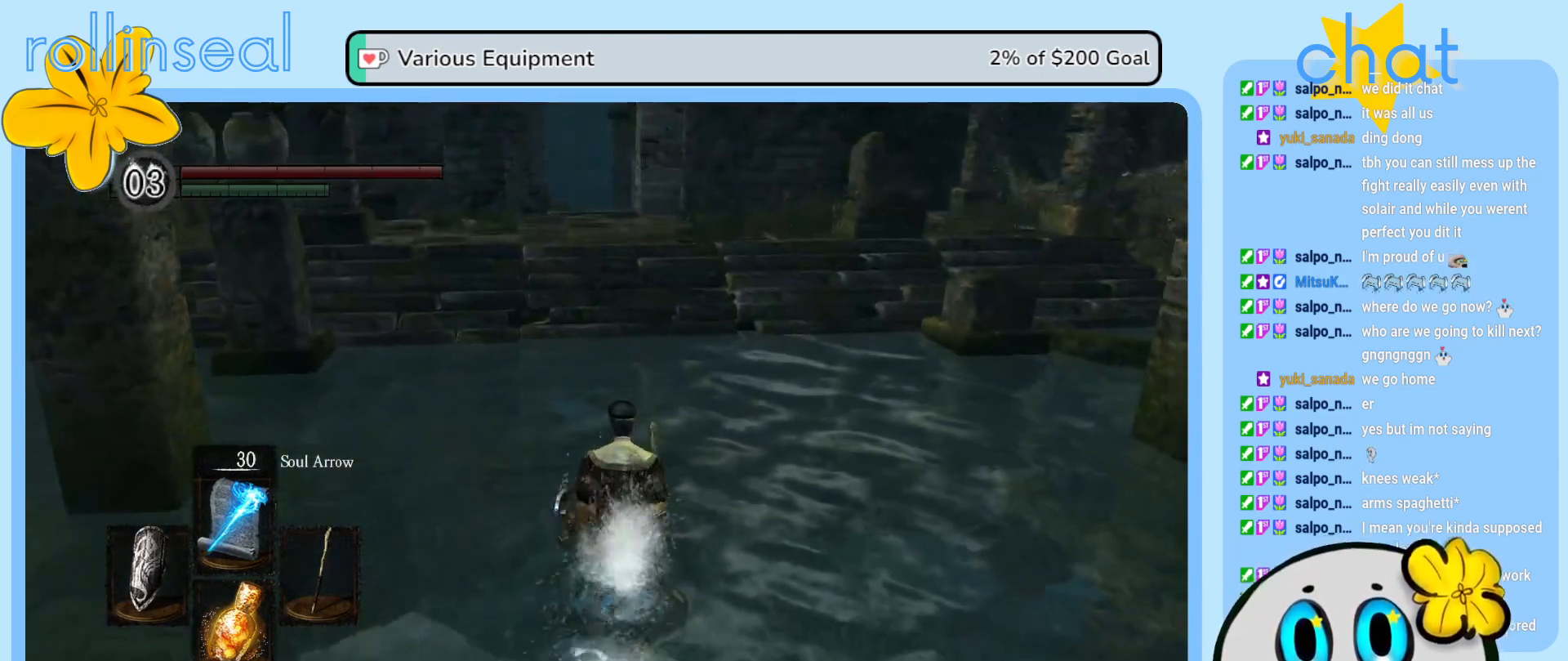
{"buttons": [], "left_stick": "up", "right_stick": "center", "events": []}
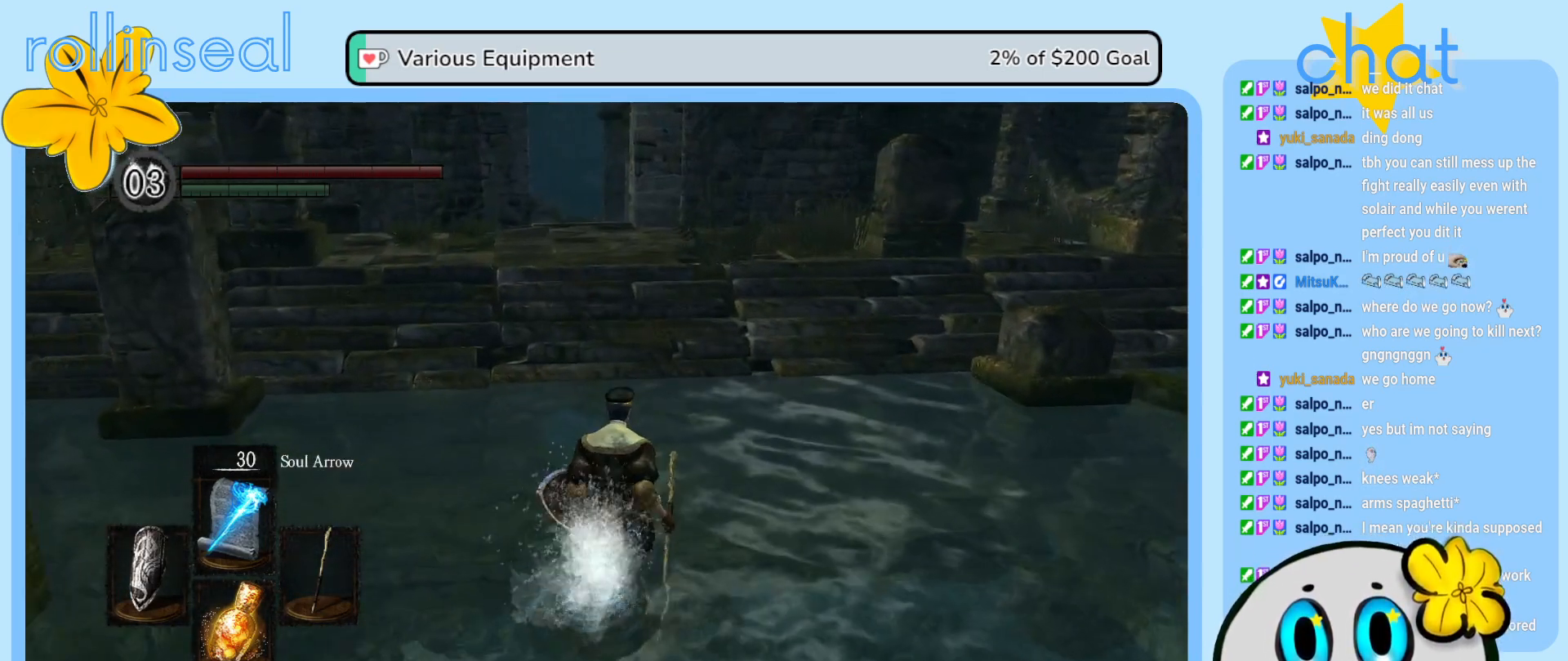
{"buttons": [], "left_stick": "up", "right_stick": "center", "events": []}
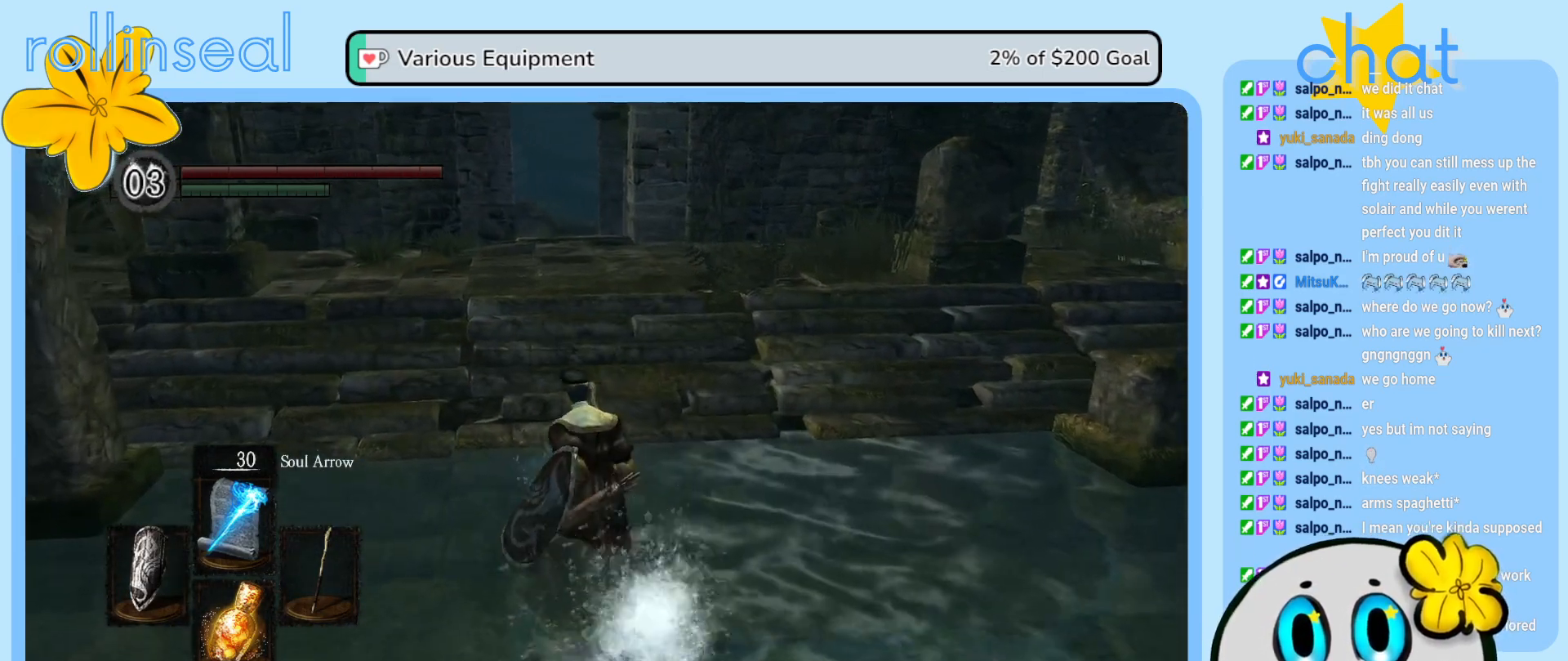
{"buttons": [], "left_stick": "up", "right_stick": "center", "events": []}